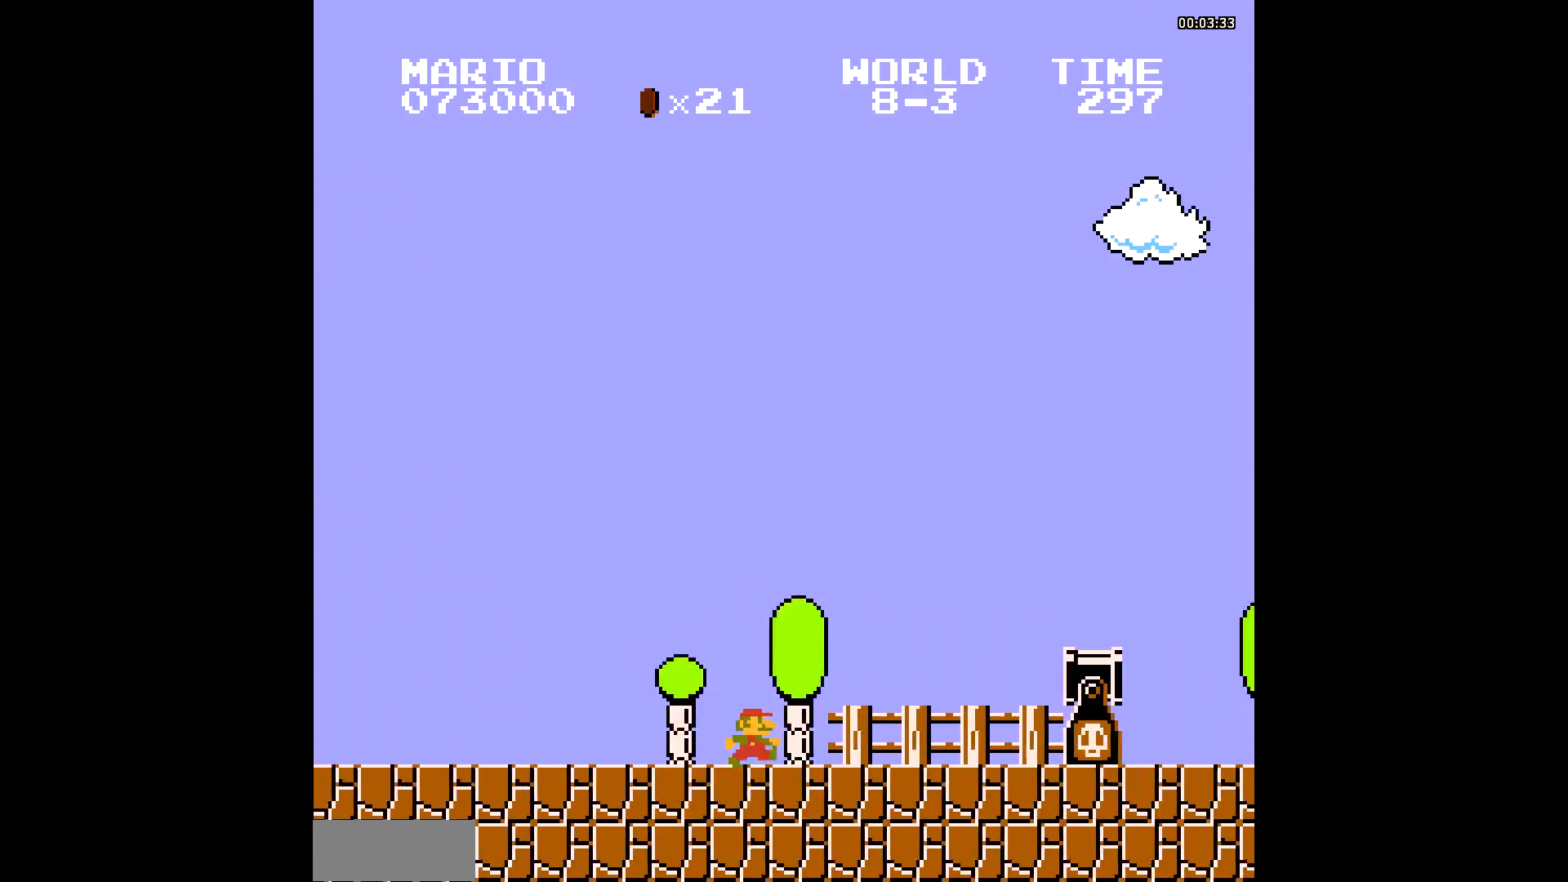
Gameplay with a controller (Nintendo layout); each line is a JSON object with the inputs held at the frame after it. "events" lists button and stick changes between this image and that frame as [ms after this image, input, new state], when the widget could be followed in between. Not read: L3 R3.
{"buttons": ["A", "B", "DPAD_RIGHT"], "events": [[35, "A", "down"]]}
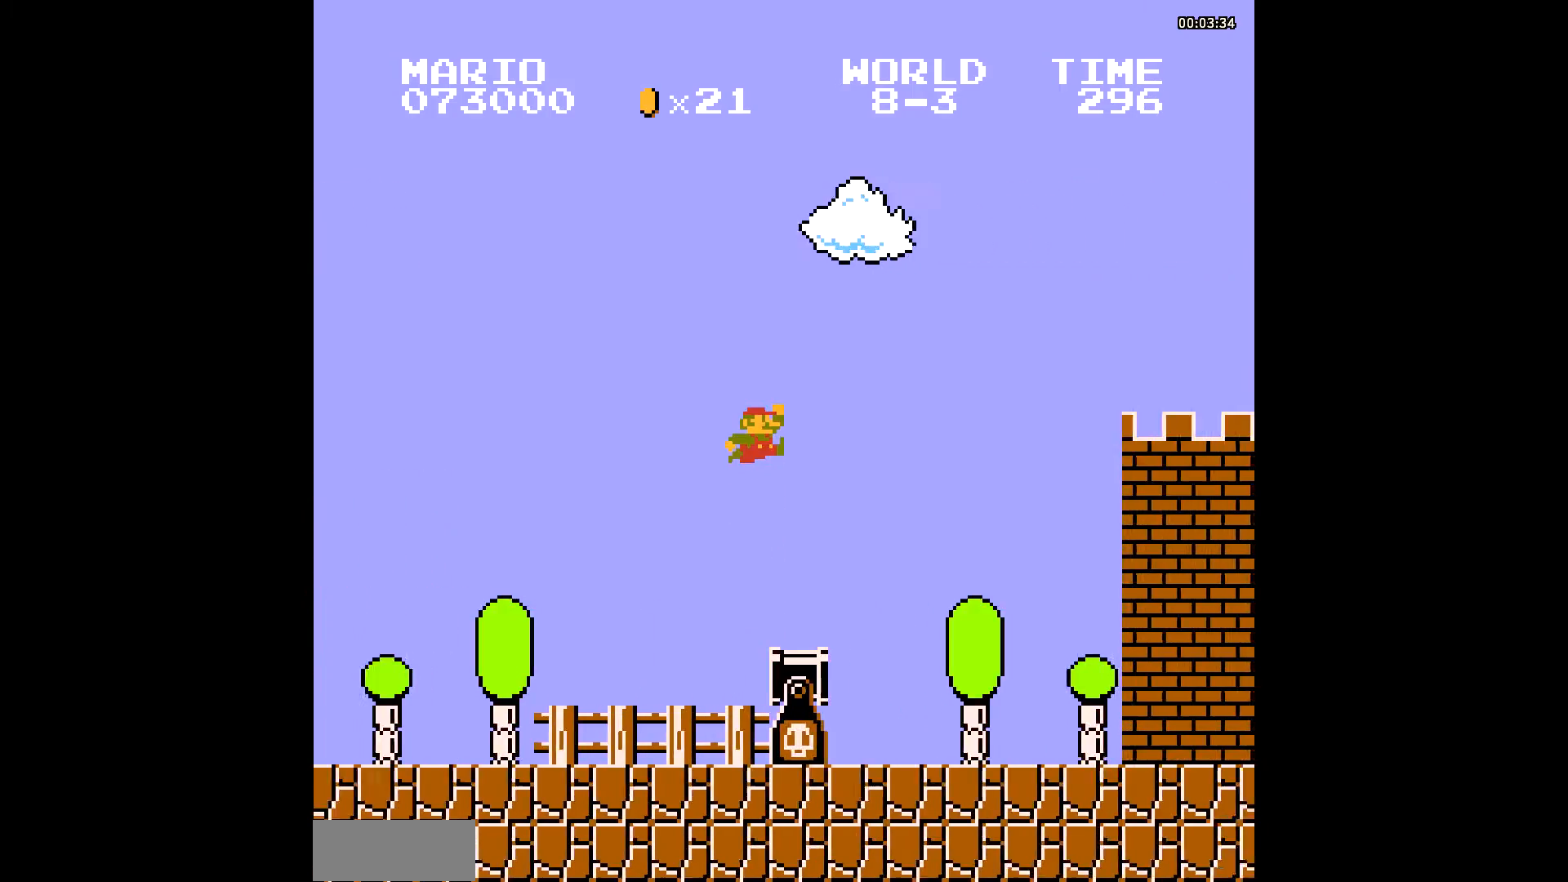
{"buttons": ["B", "DPAD_DOWN", "DPAD_RIGHT"], "events": [[70, "A", "up"], [348, "DPAD_DOWN", "down"]]}
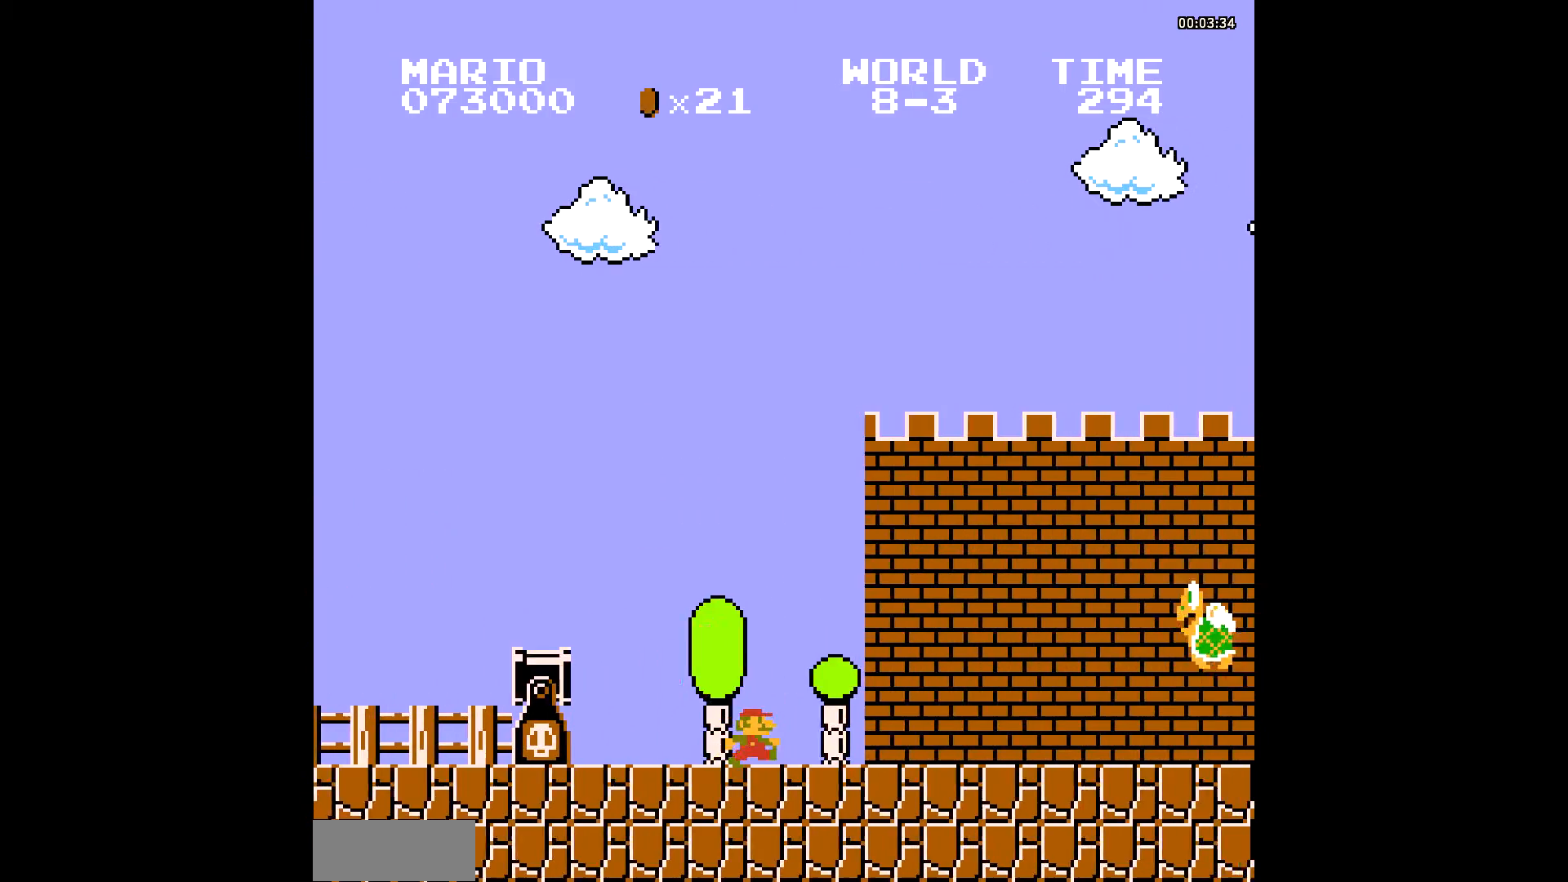
{"buttons": ["B", "DPAD_RIGHT"], "events": [[348, "DPAD_DOWN", "up"]]}
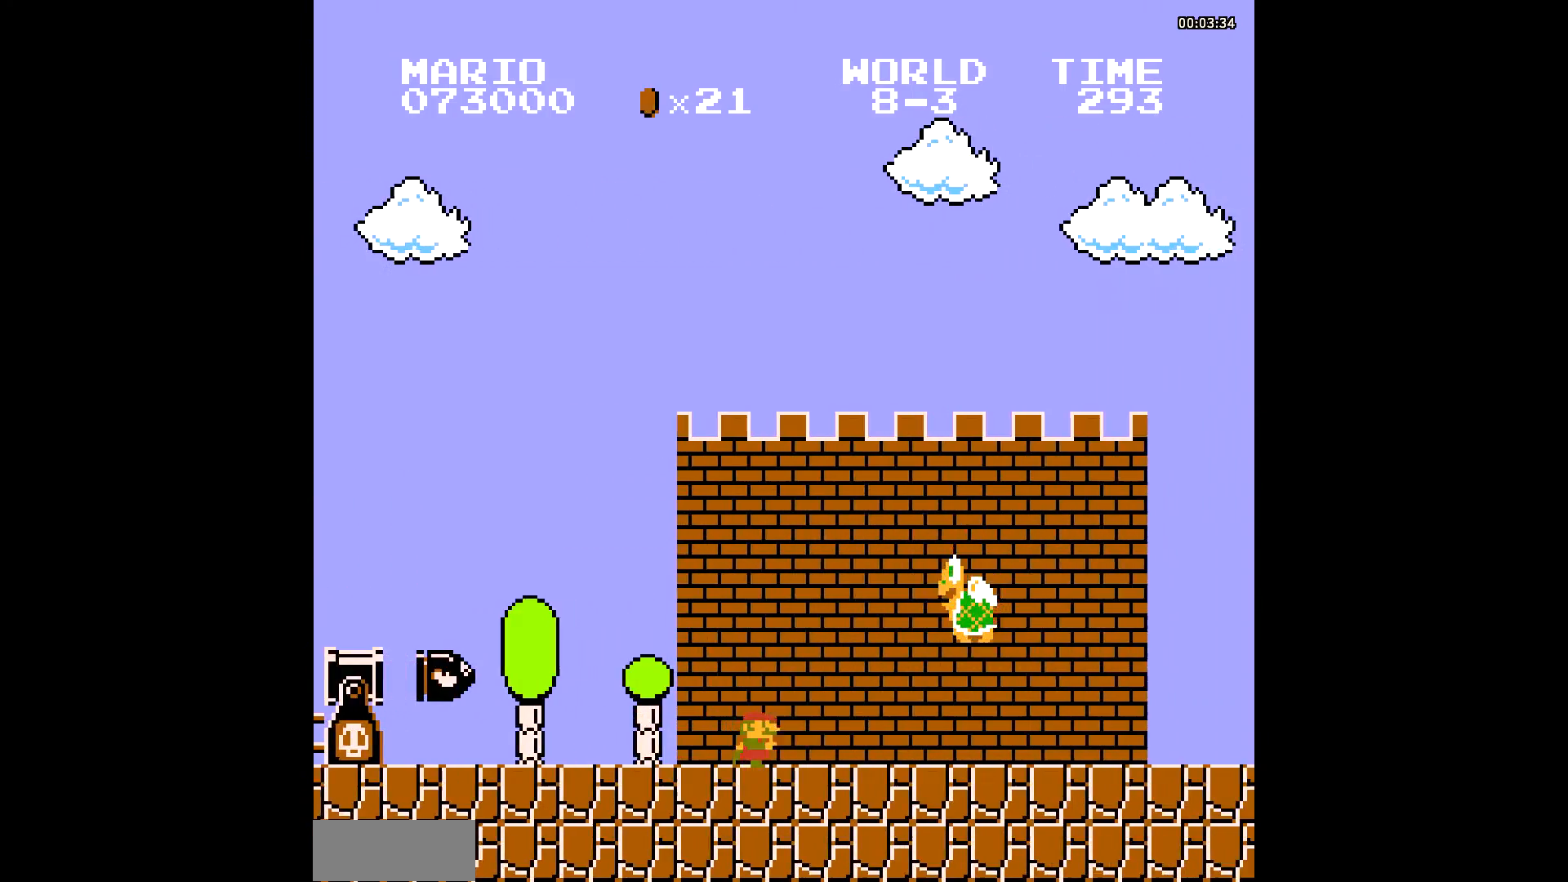
{"buttons": ["B", "DPAD_RIGHT"], "events": [[139, "A", "down"], [243, "A", "up"]]}
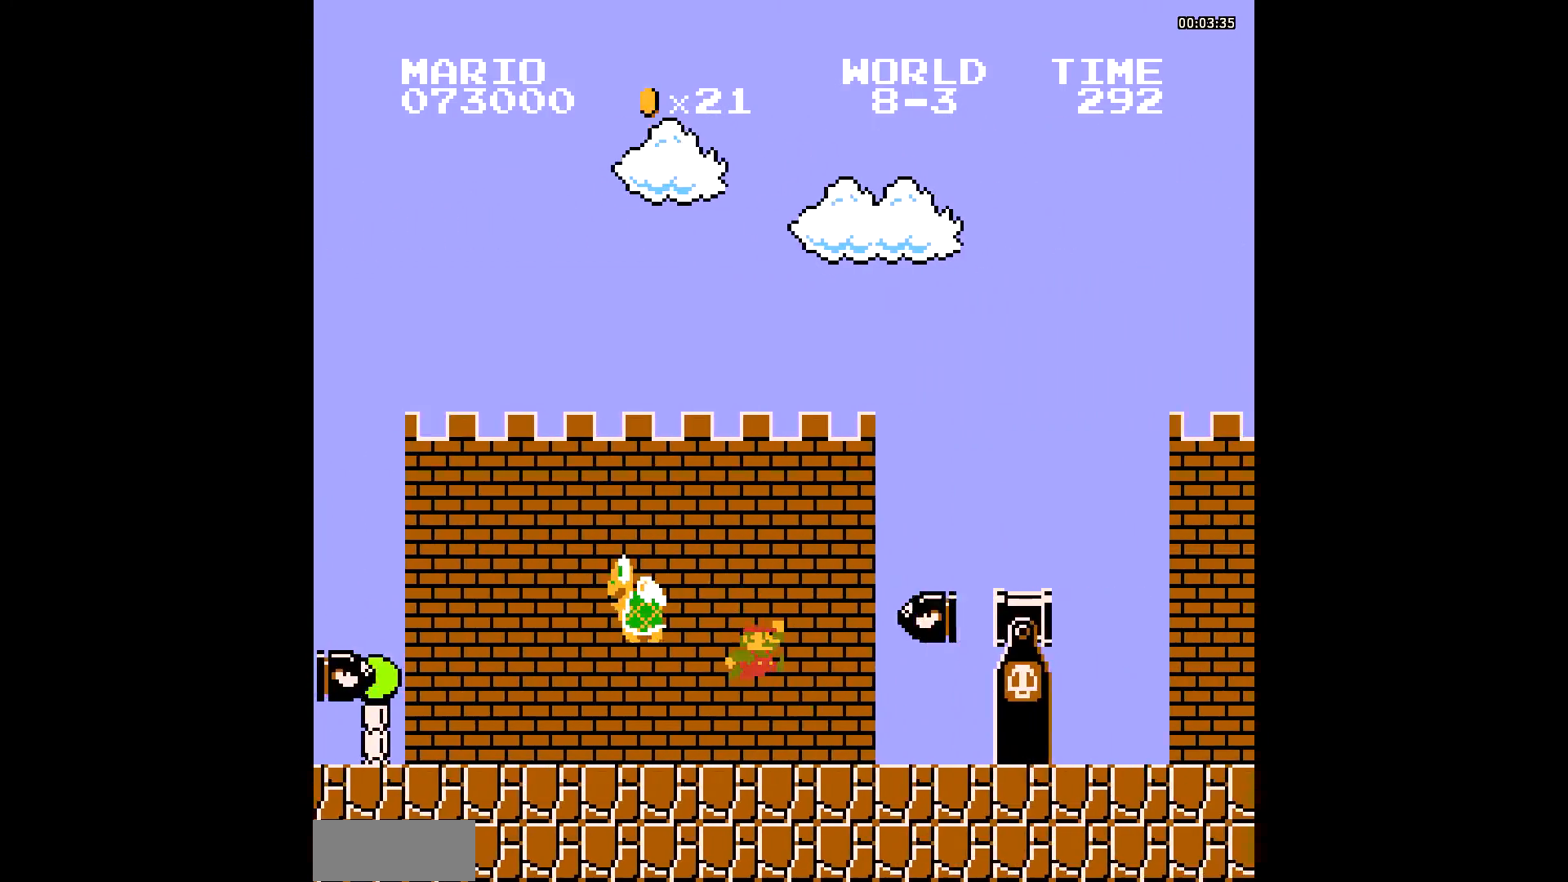
{"buttons": ["B", "DPAD_RIGHT"], "events": []}
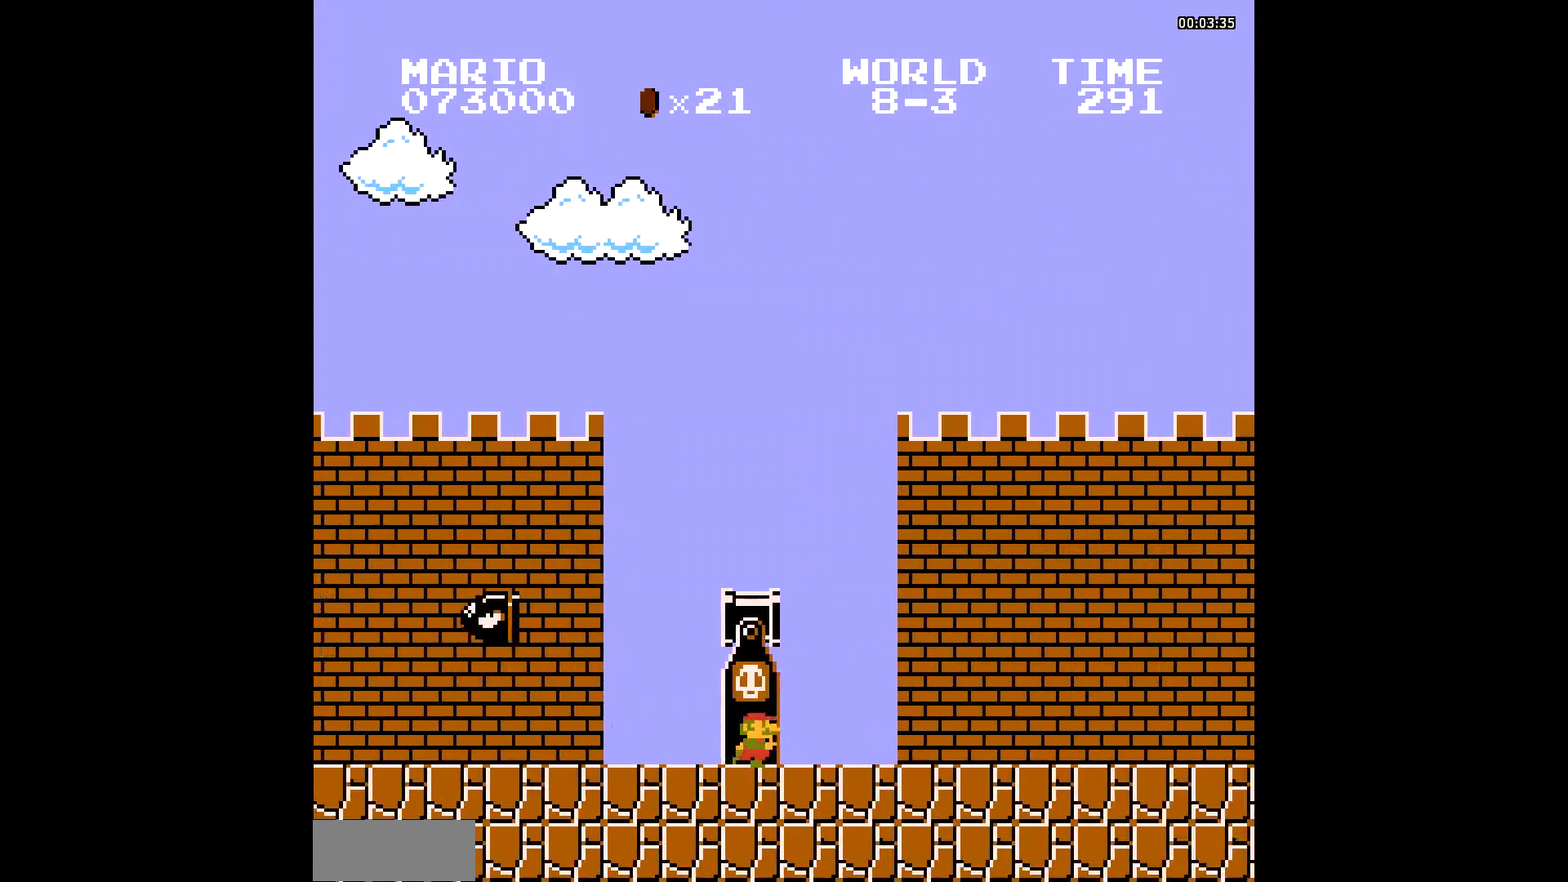
{"buttons": ["B", "DPAD_RIGHT"], "events": []}
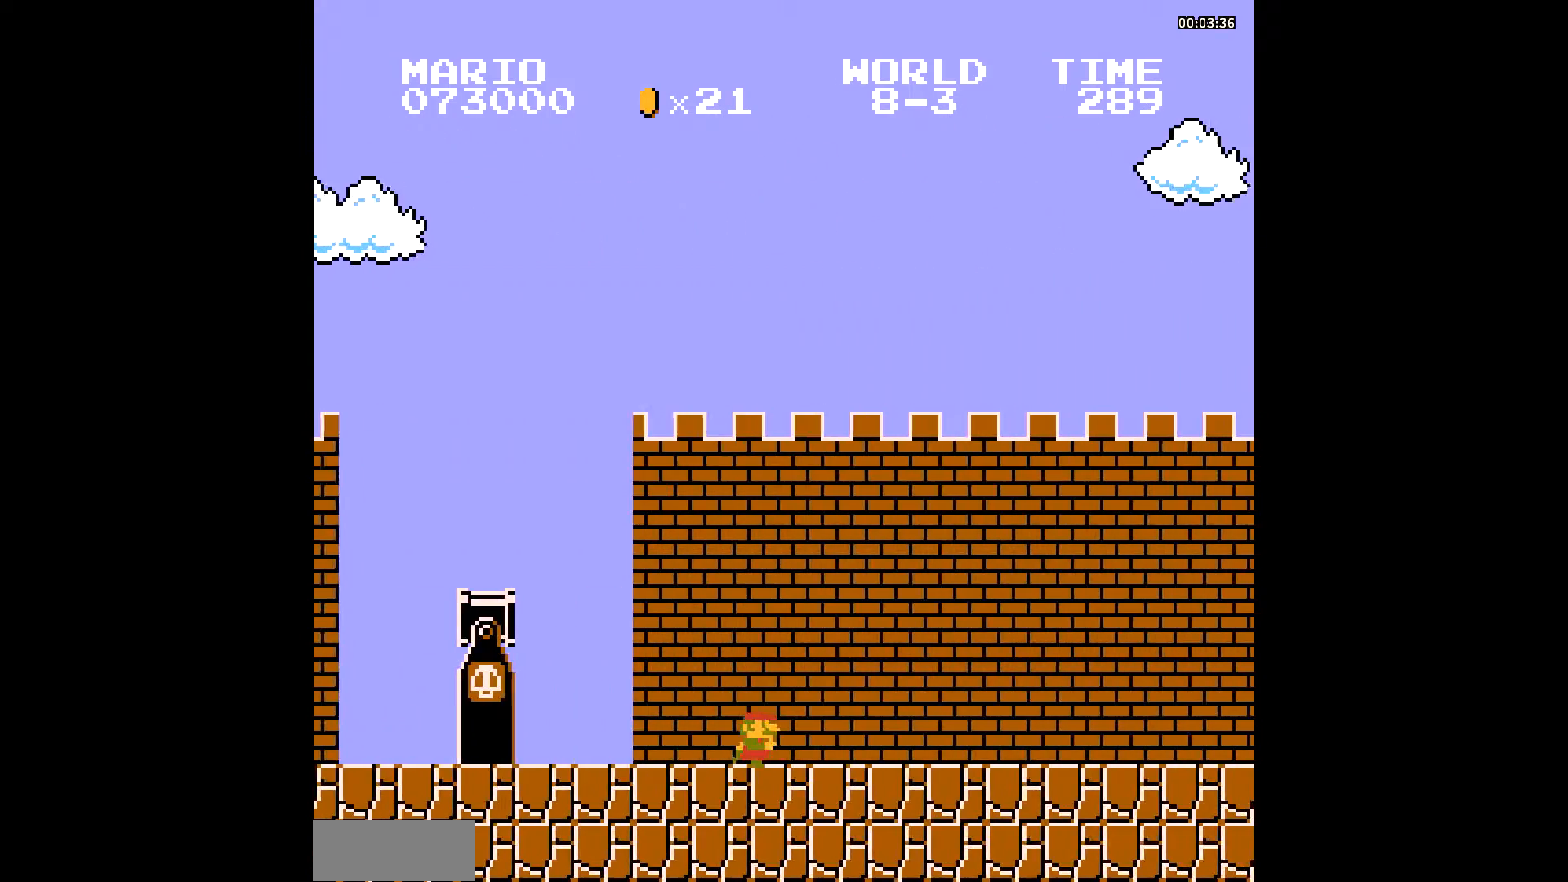
{"buttons": ["B", "DPAD_RIGHT"], "events": []}
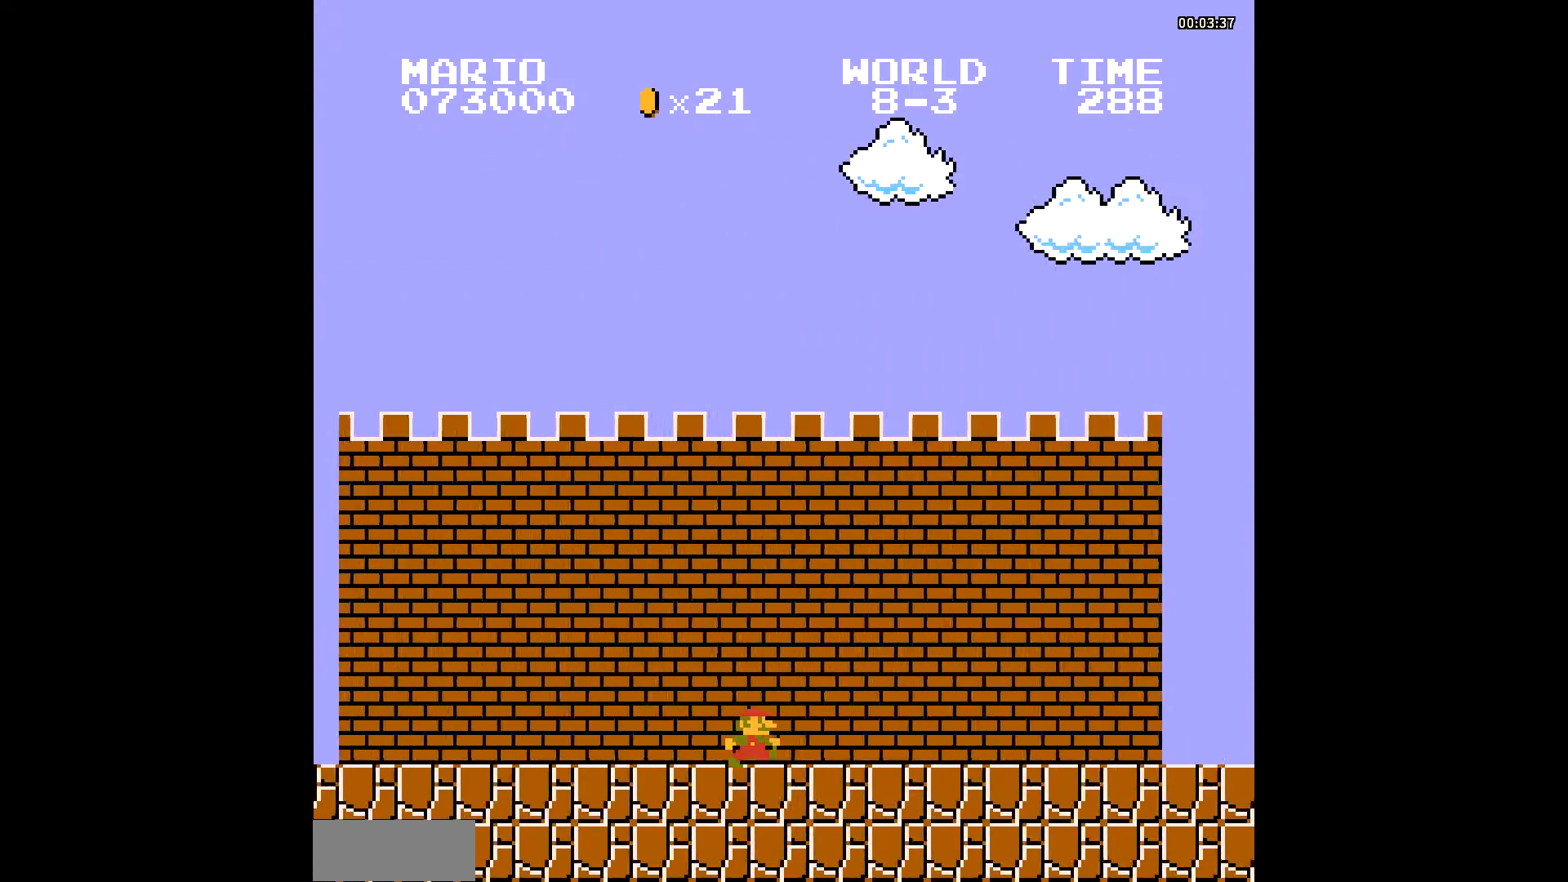
{"buttons": ["B", "DPAD_RIGHT"], "events": []}
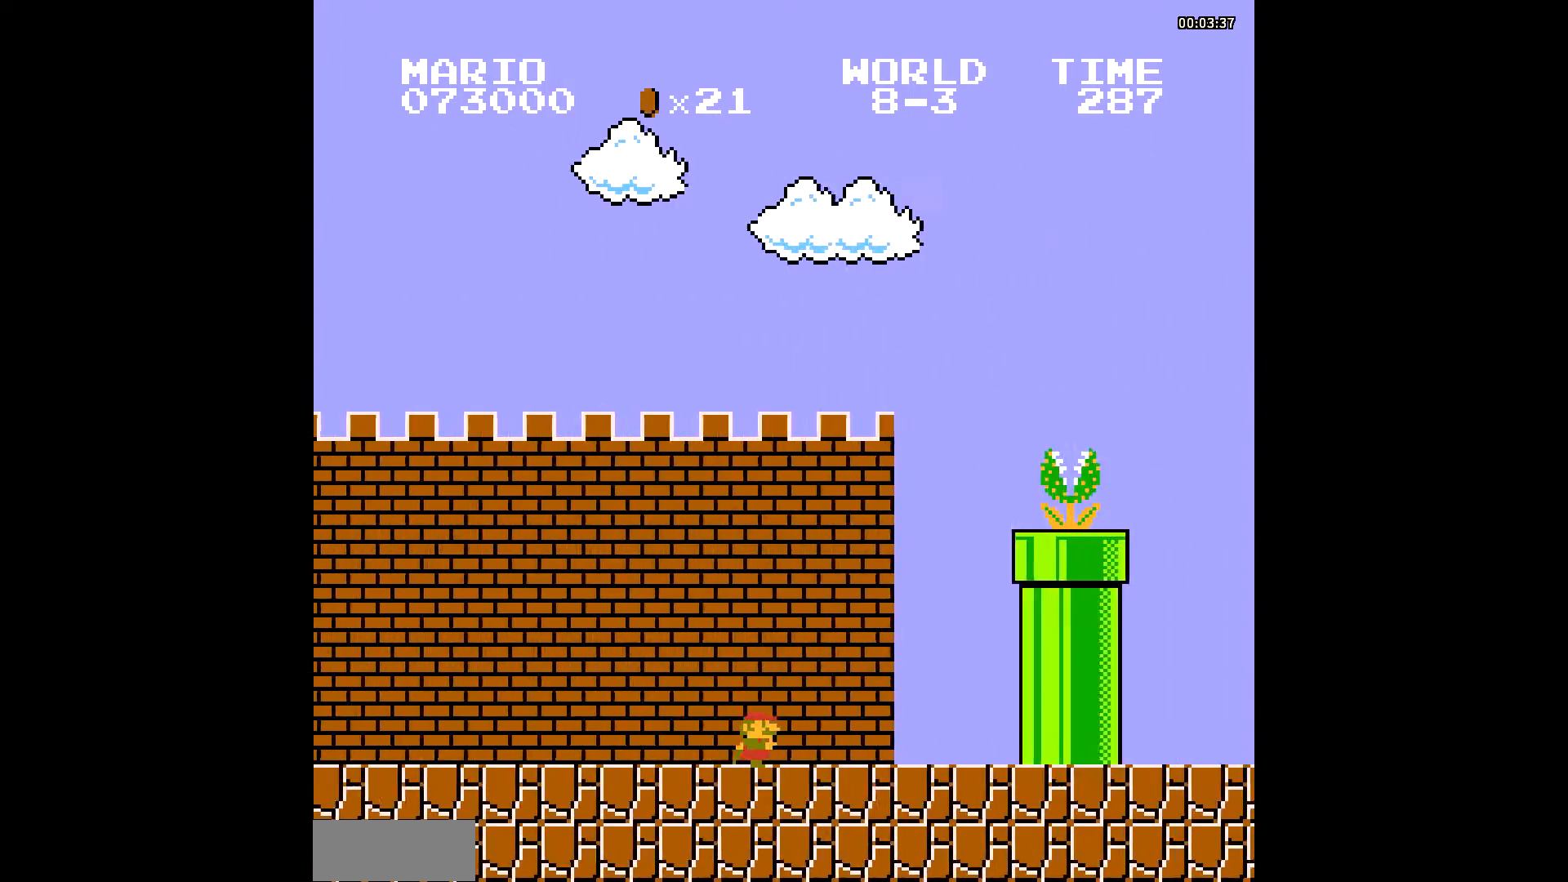
{"buttons": ["B", "DPAD_RIGHT"], "events": []}
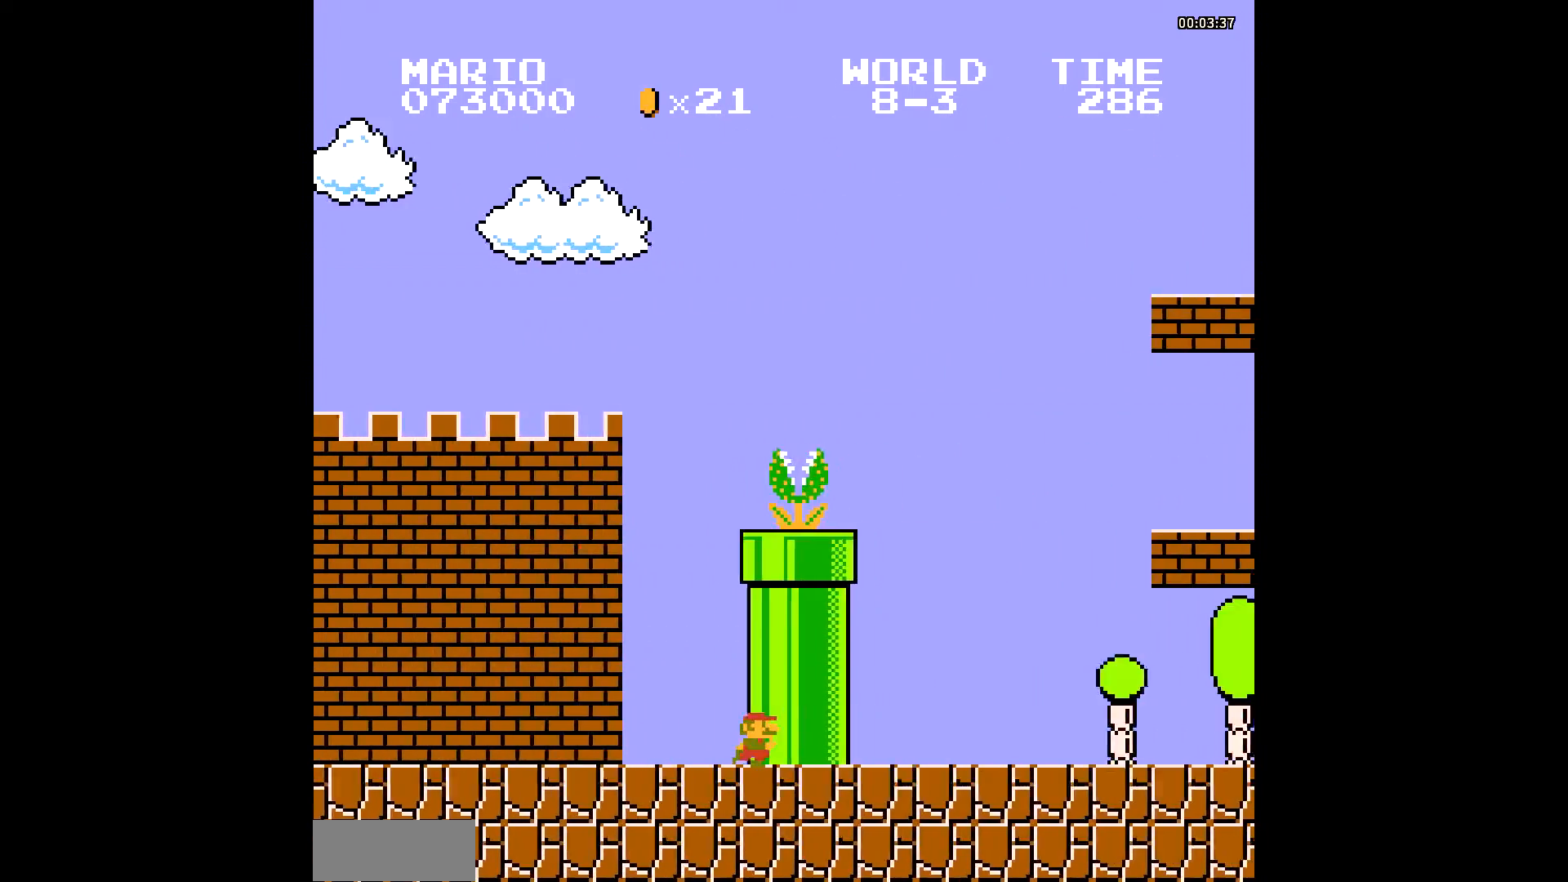
{"buttons": ["B", "DPAD_RIGHT"], "events": []}
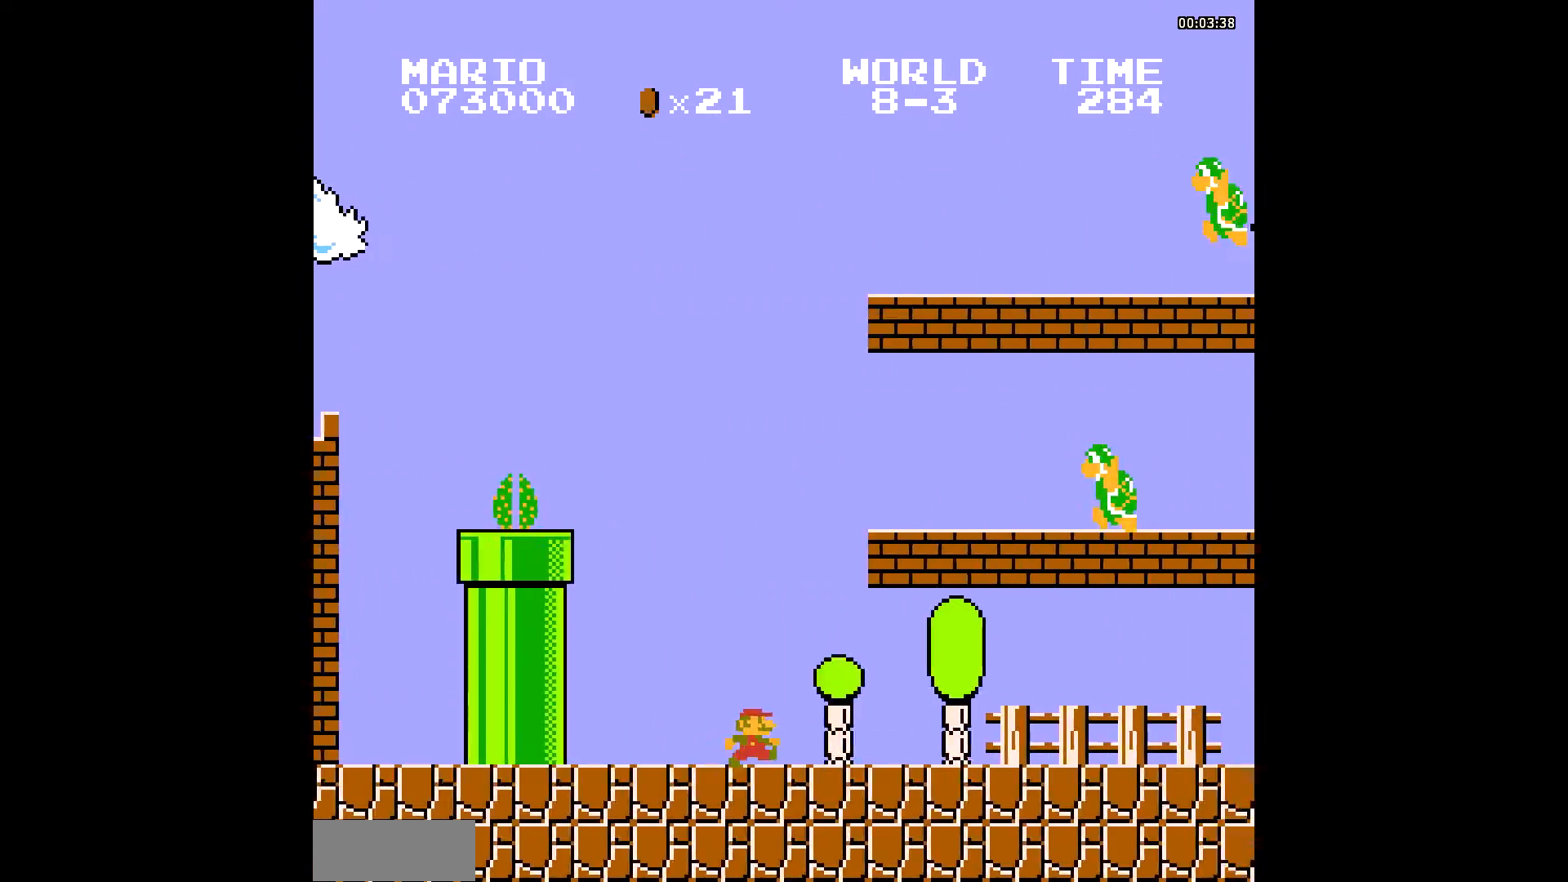
{"buttons": ["B", "DPAD_RIGHT"], "events": []}
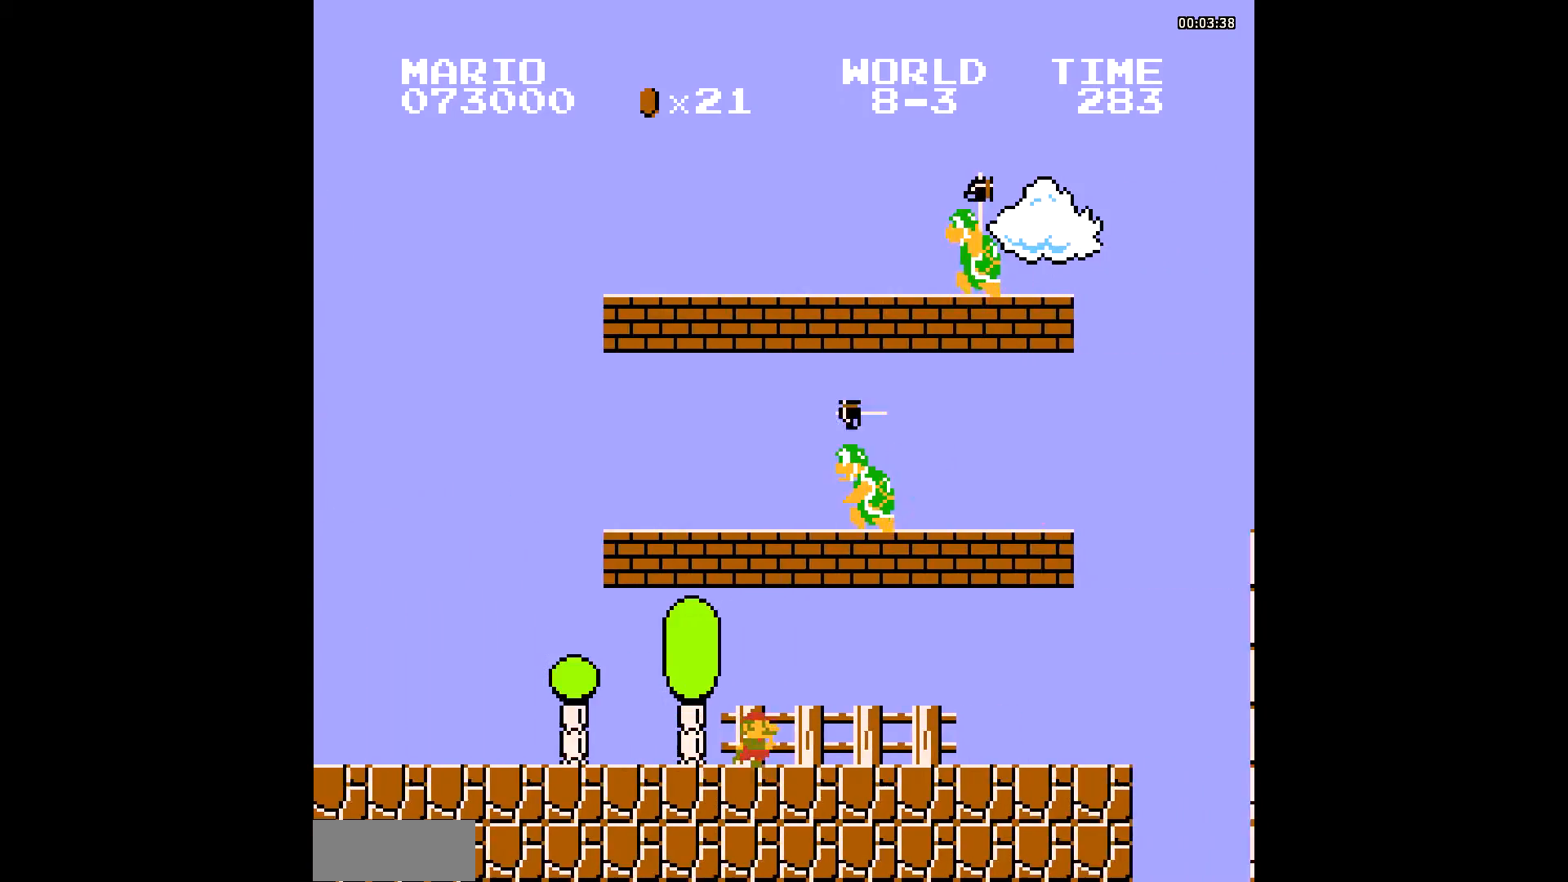
{"buttons": ["B", "DPAD_RIGHT"], "events": [[104, "A", "down"], [174, "A", "up"]]}
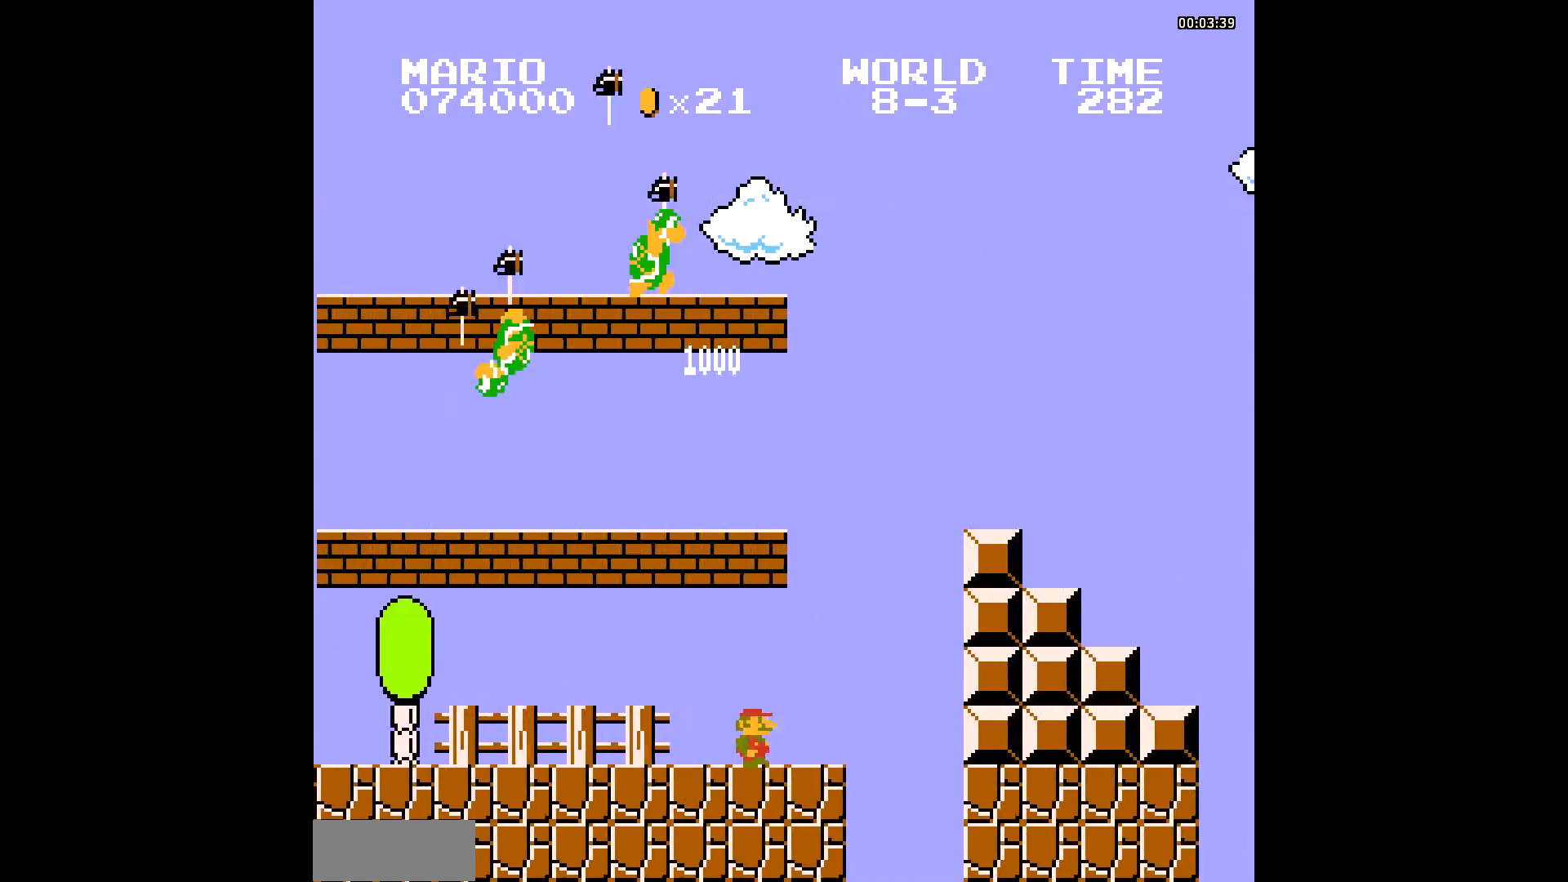
{"buttons": ["A", "B", "DPAD_UP", "DPAD_RIGHT"], "events": [[35, "A", "down"], [278, "A", "up"], [417, "A", "down"], [417, "DPAD_UP", "down"], [452, "A", "up"], [487, "A", "down"]]}
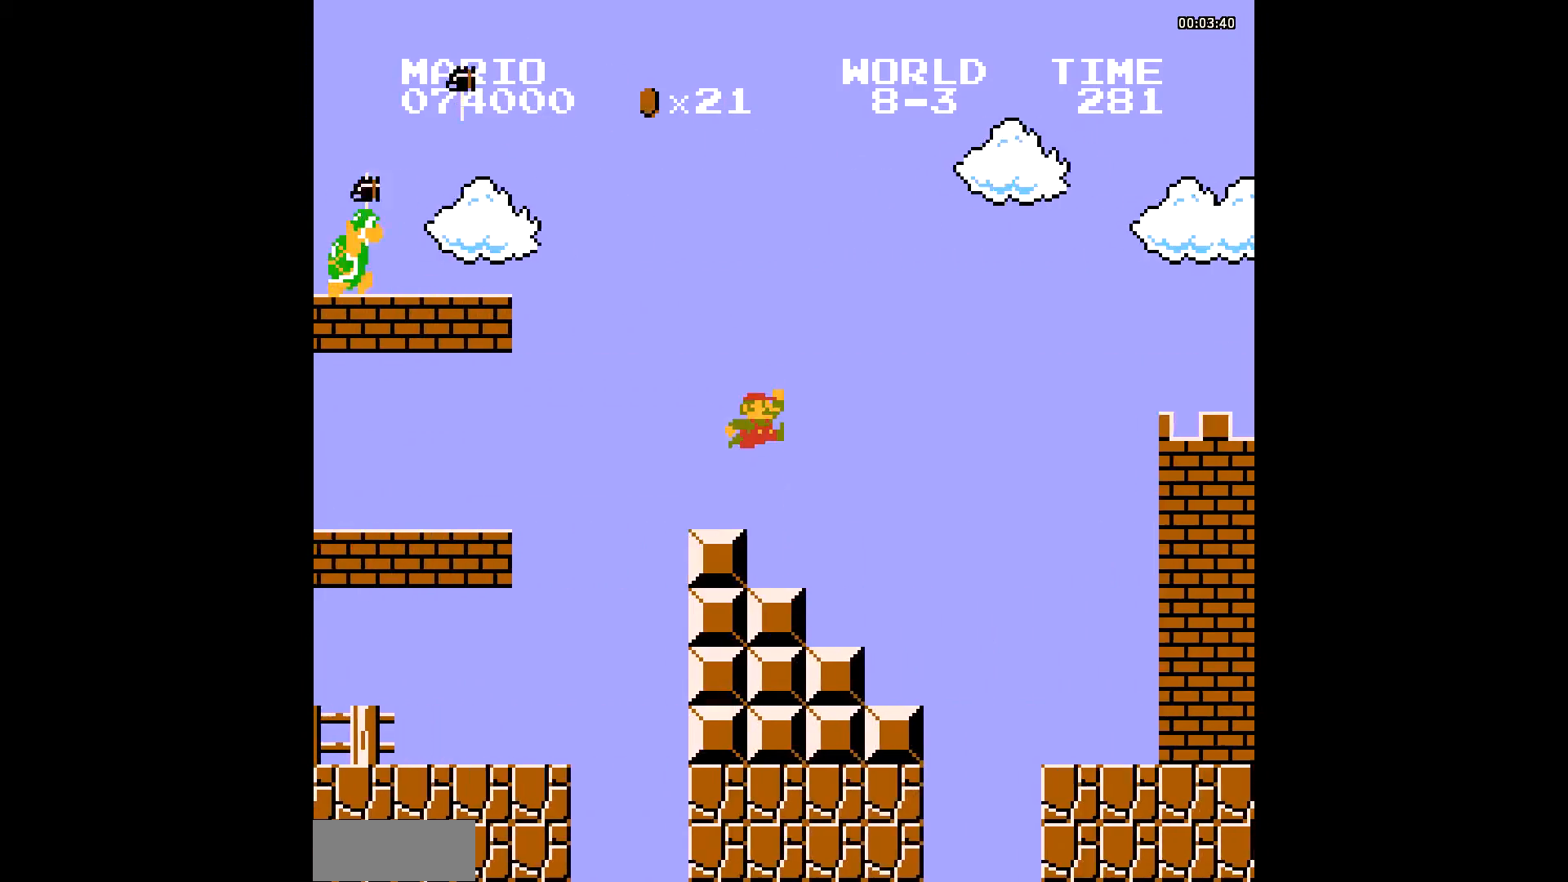
{"buttons": ["B", "DPAD_RIGHT"], "events": [[35, "A", "up"], [70, "DPAD_UP", "up"]]}
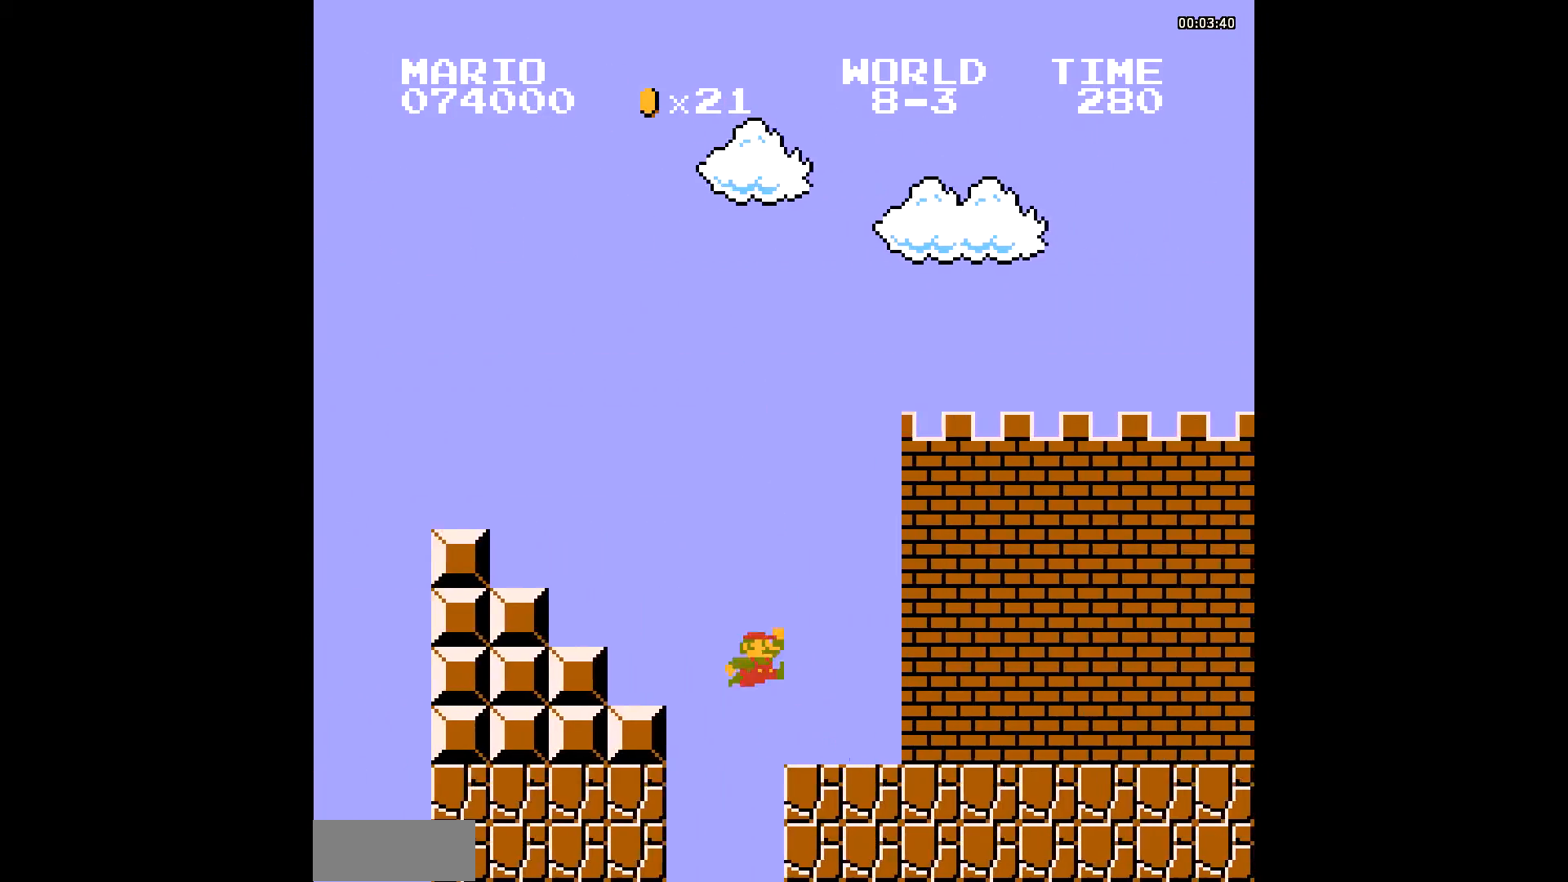
{"buttons": ["A", "B", "DPAD_RIGHT"], "events": [[523, "A", "down"]]}
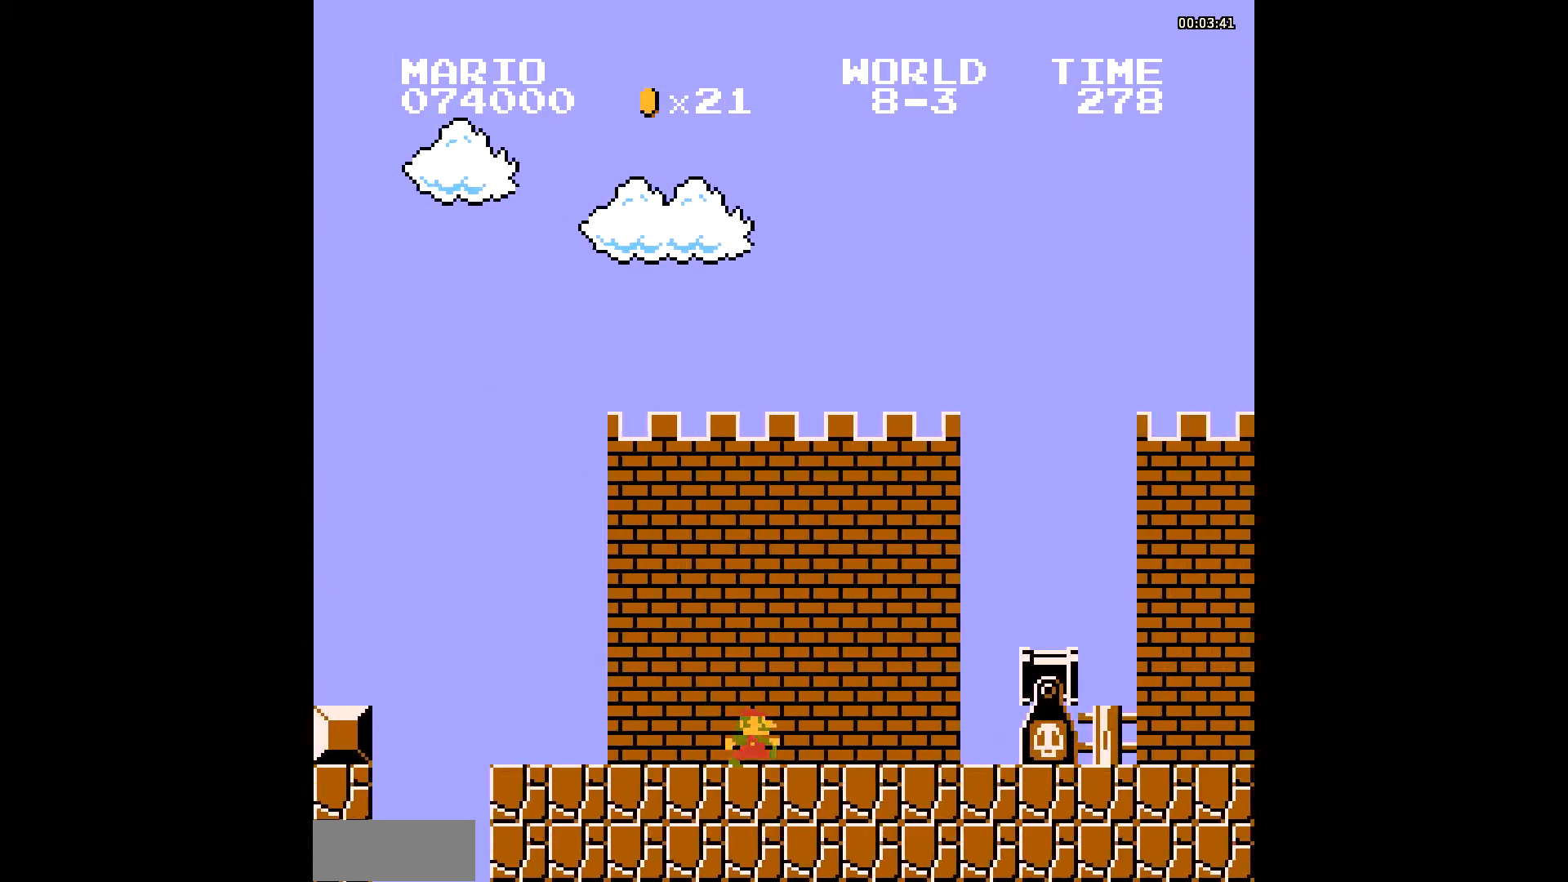
{"buttons": ["B", "DPAD_RIGHT"], "events": [[243, "A", "up"]]}
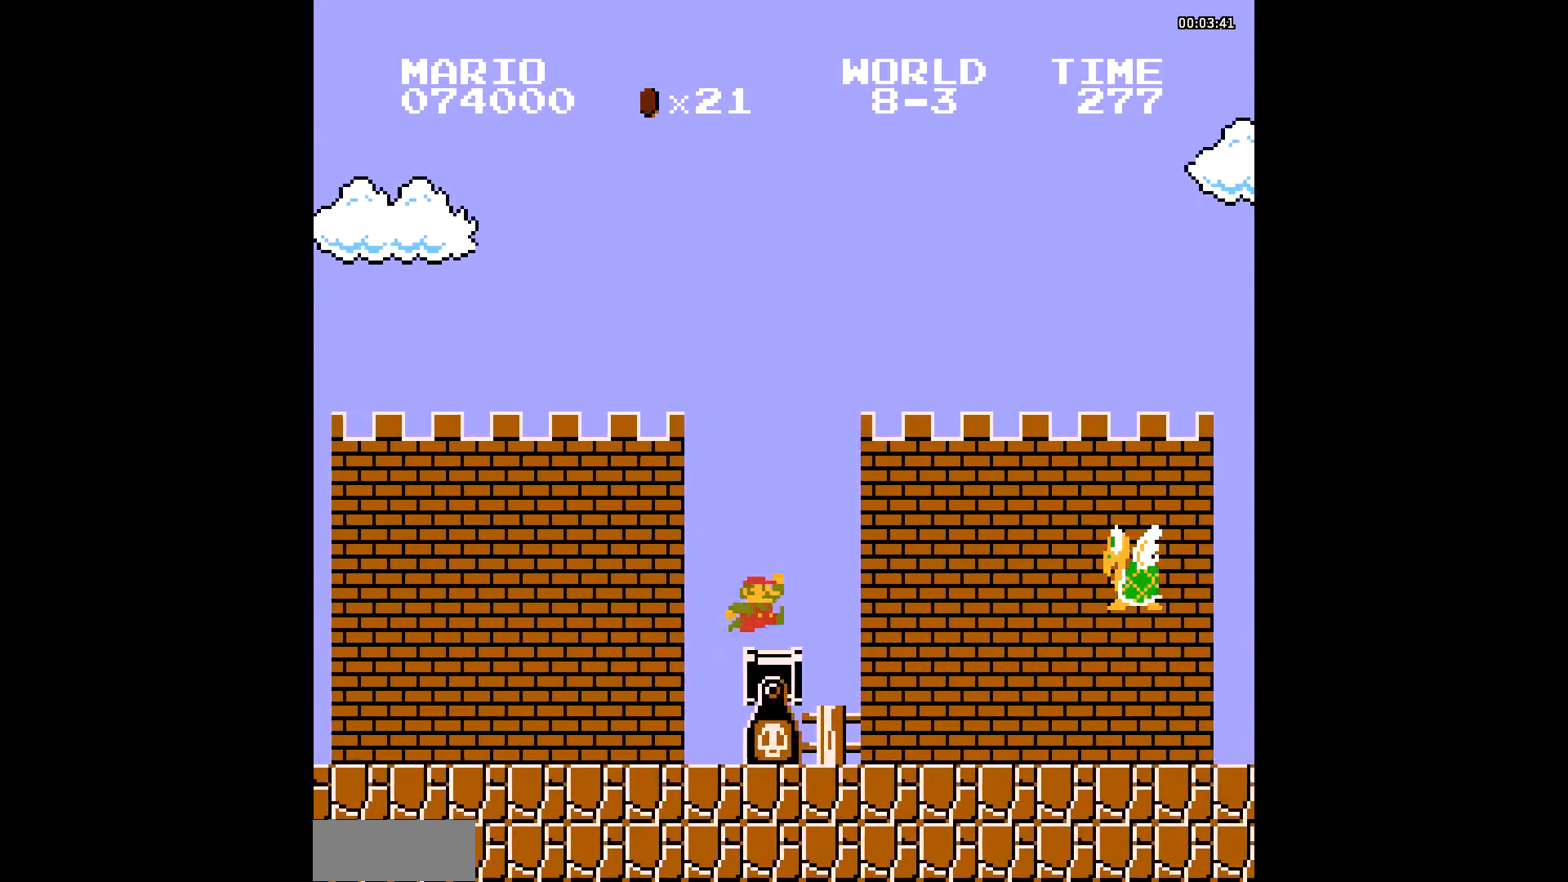
{"buttons": ["A", "B", "DPAD_RIGHT"], "events": [[69, "DPAD_DOWN", "down"], [209, "DPAD_DOWN", "up"], [418, "A", "down"]]}
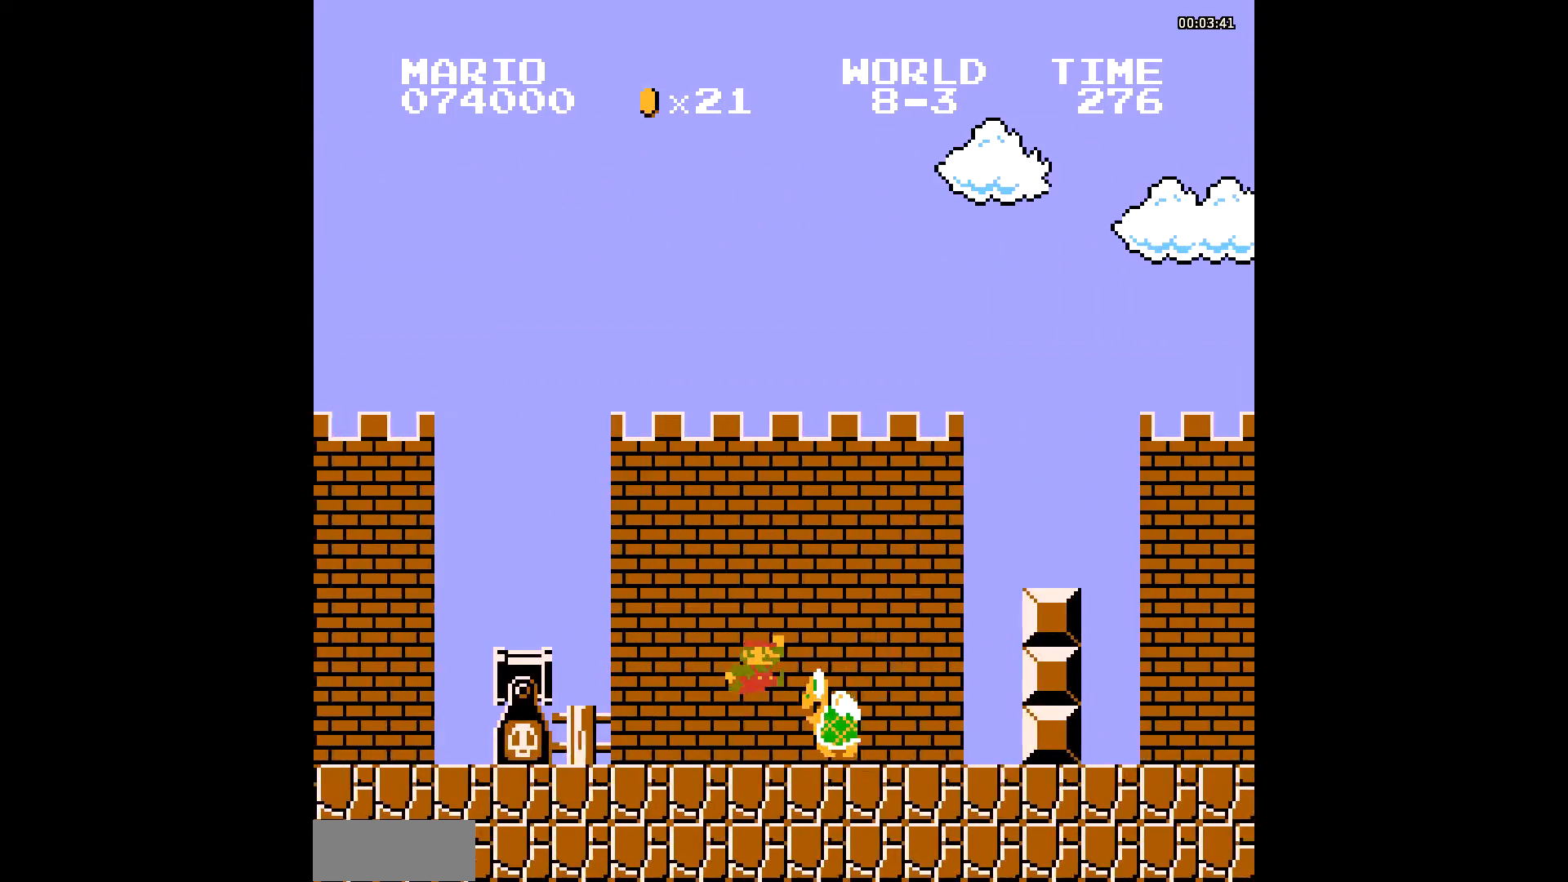
{"buttons": ["B", "DPAD_RIGHT"], "events": [[488, "A", "up"]]}
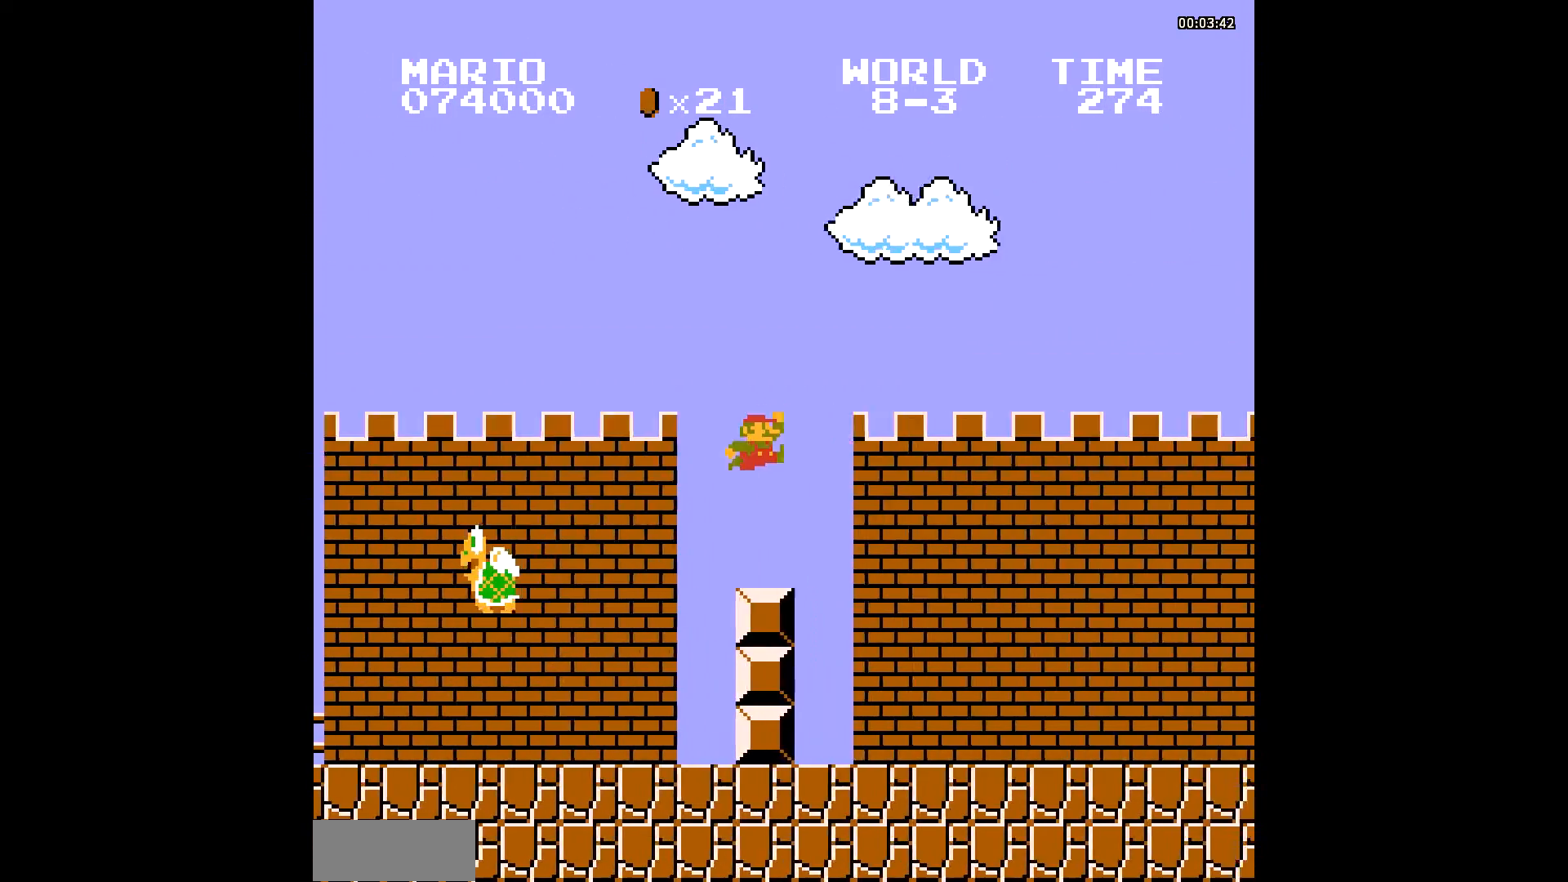
{"buttons": ["B", "DPAD_RIGHT"], "events": [[105, "A", "down"], [105, "DPAD_UP", "down"], [140, "A", "up"], [174, "A", "down"], [209, "A", "up"], [209, "DPAD_UP", "up"], [314, "DPAD_DOWN", "down"], [418, "DPAD_DOWN", "up"]]}
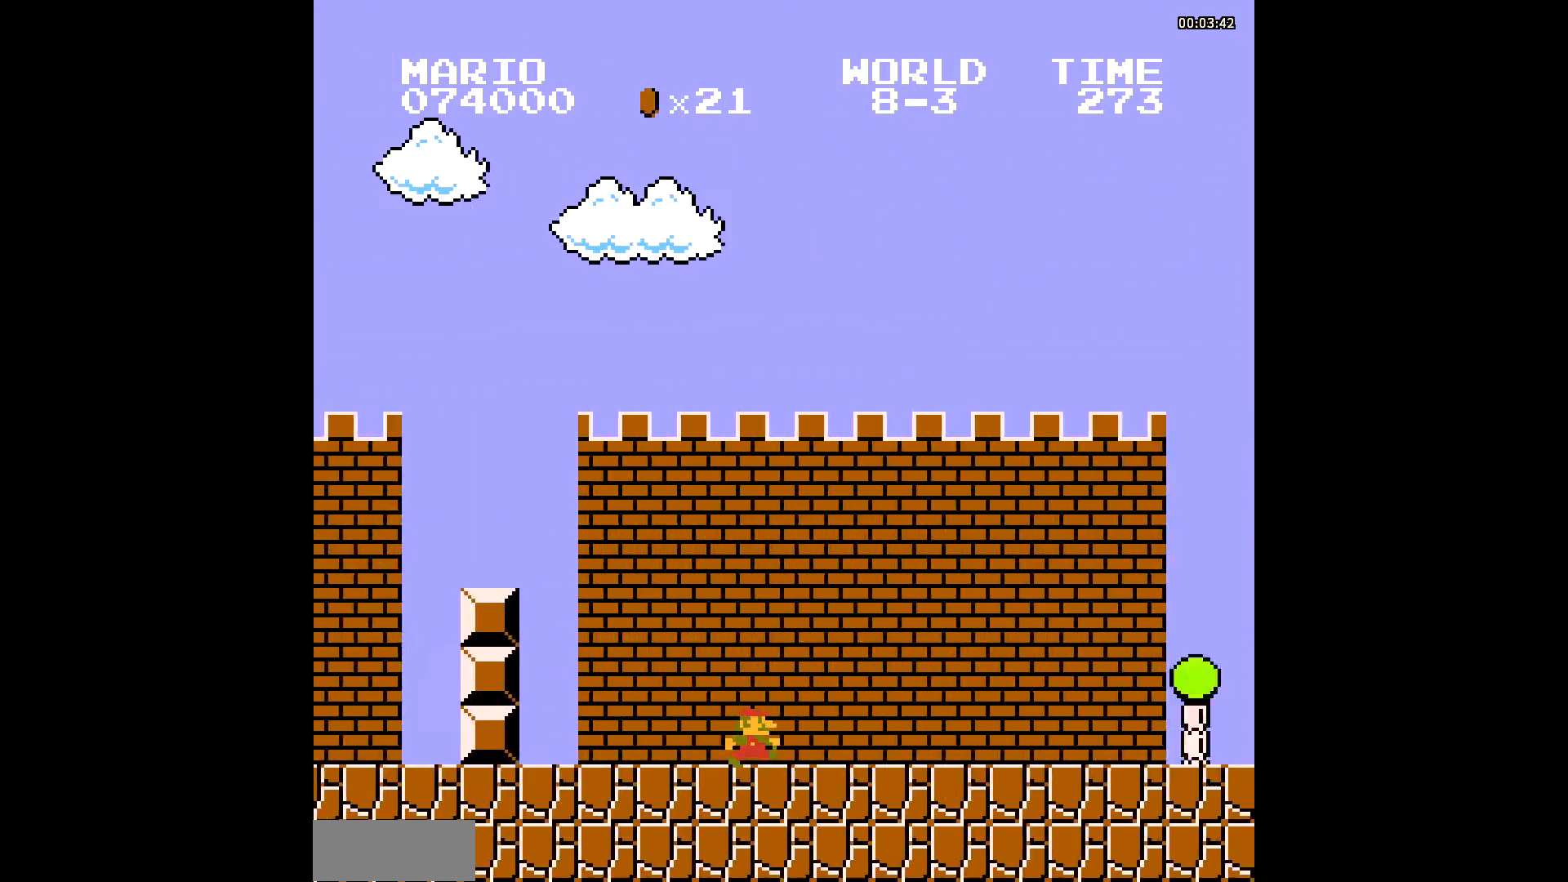
{"buttons": ["B", "DPAD_RIGHT"], "events": []}
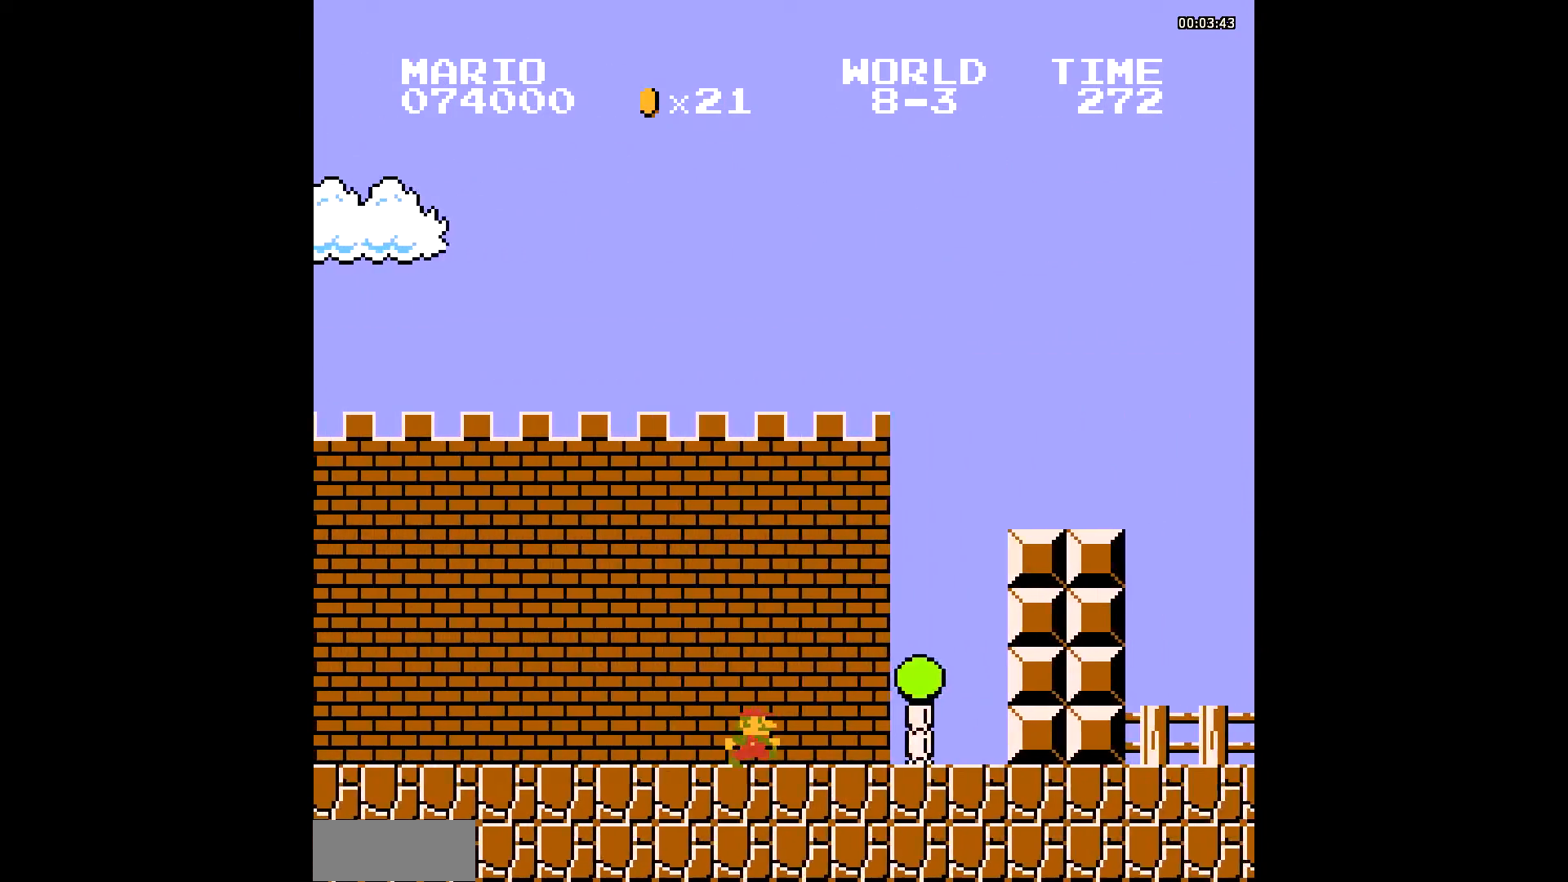
{"buttons": ["B", "DPAD_RIGHT"], "events": [[35, "A", "down"], [209, "DPAD_RIGHT", "up"], [244, "A", "up"], [278, "DPAD_RIGHT", "down"]]}
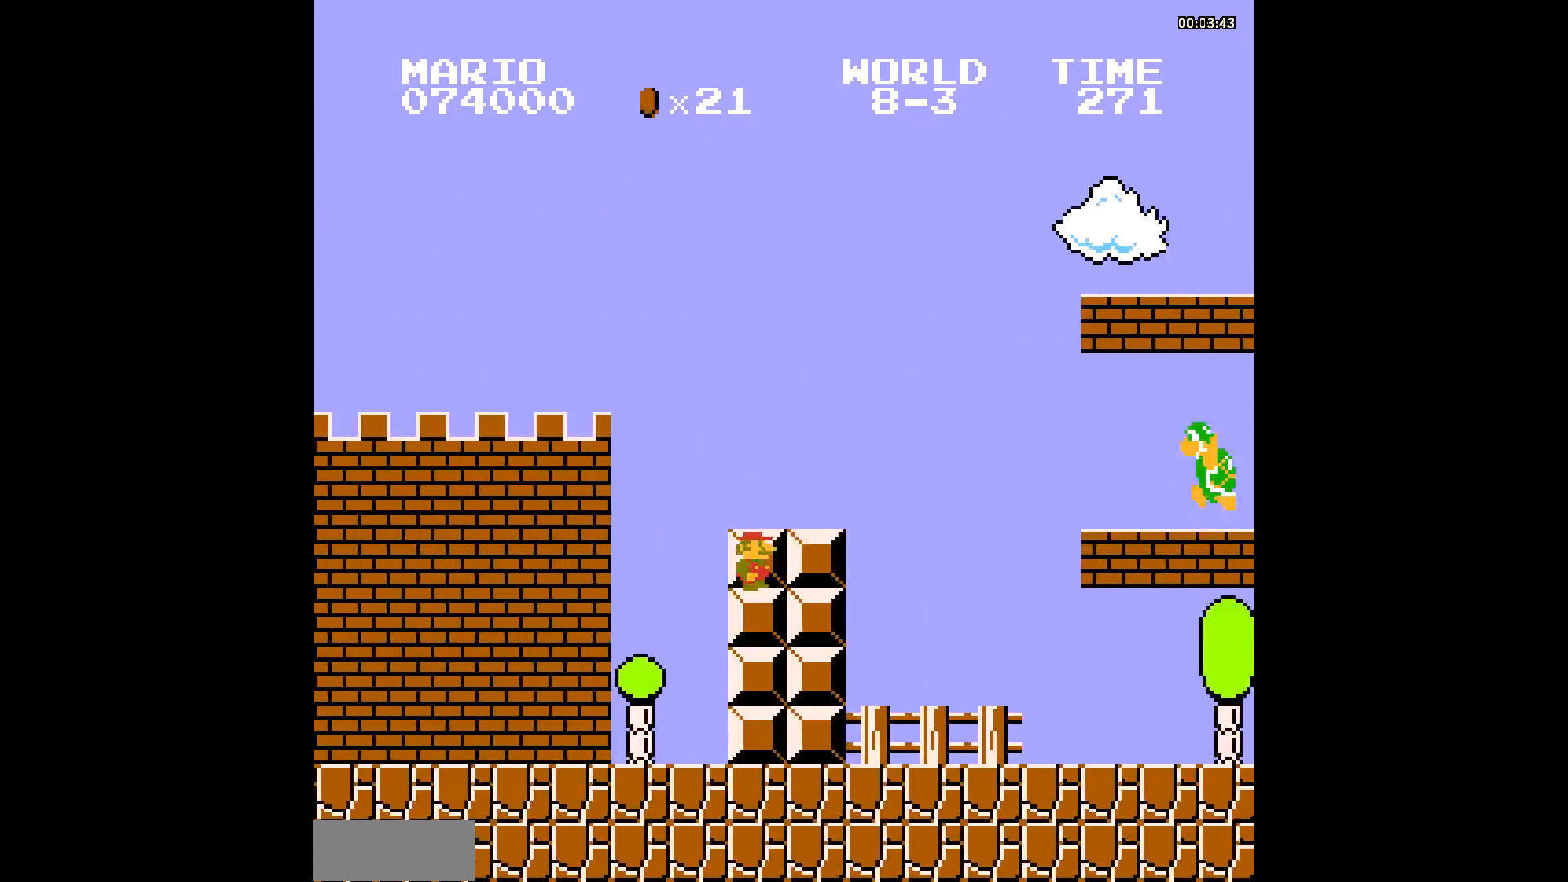
{"buttons": ["A", "B", "DPAD_RIGHT"], "events": [[70, "A", "down"]]}
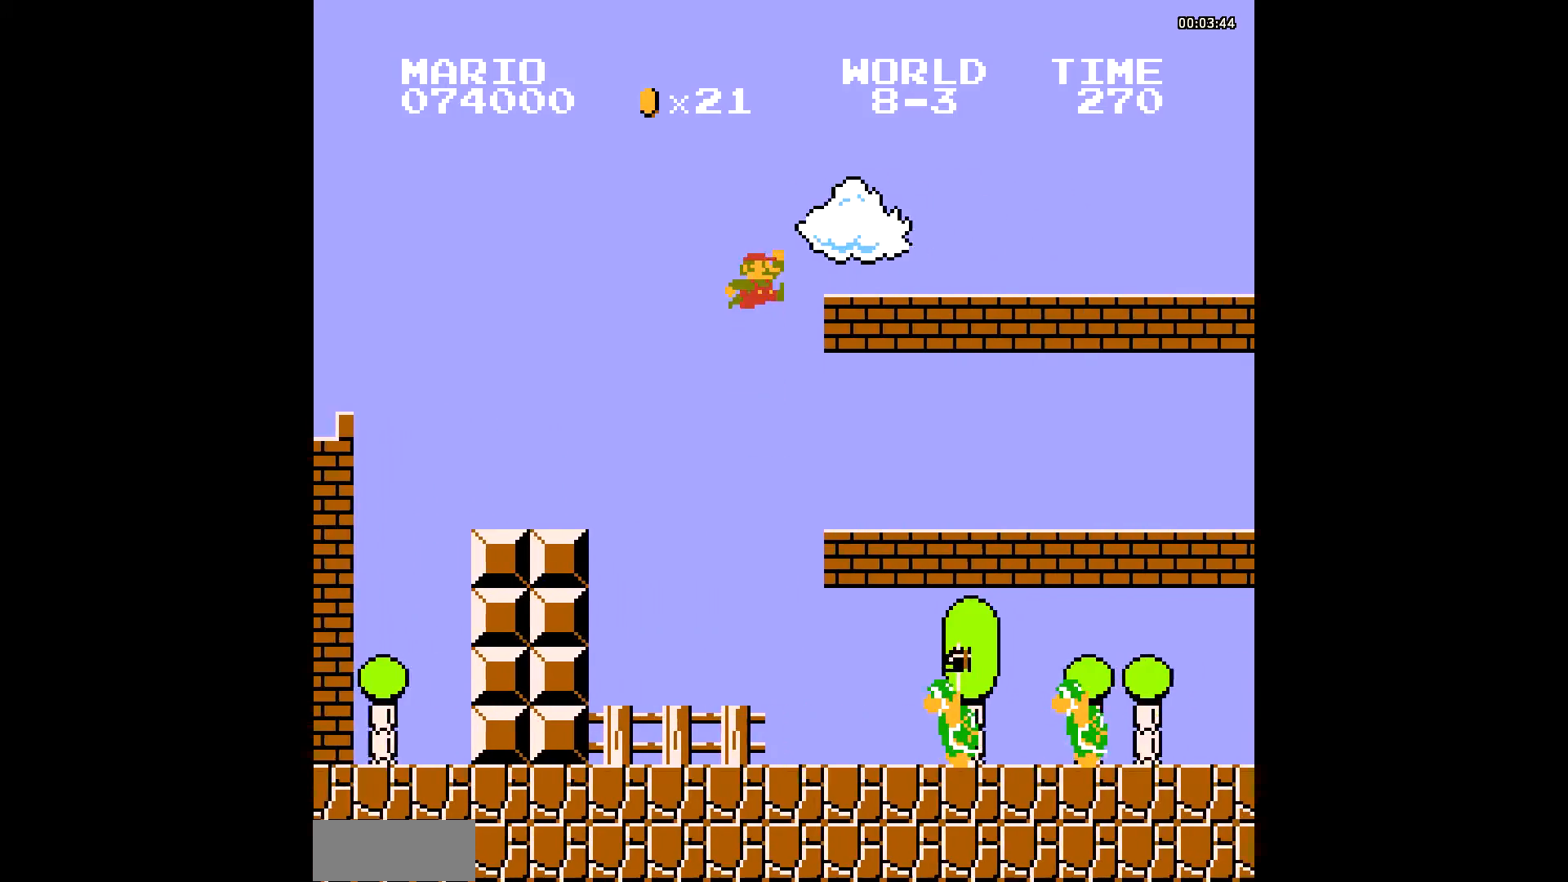
{"buttons": ["B", "DPAD_RIGHT"], "events": [[35, "A", "up"], [209, "A", "down"], [279, "A", "up"]]}
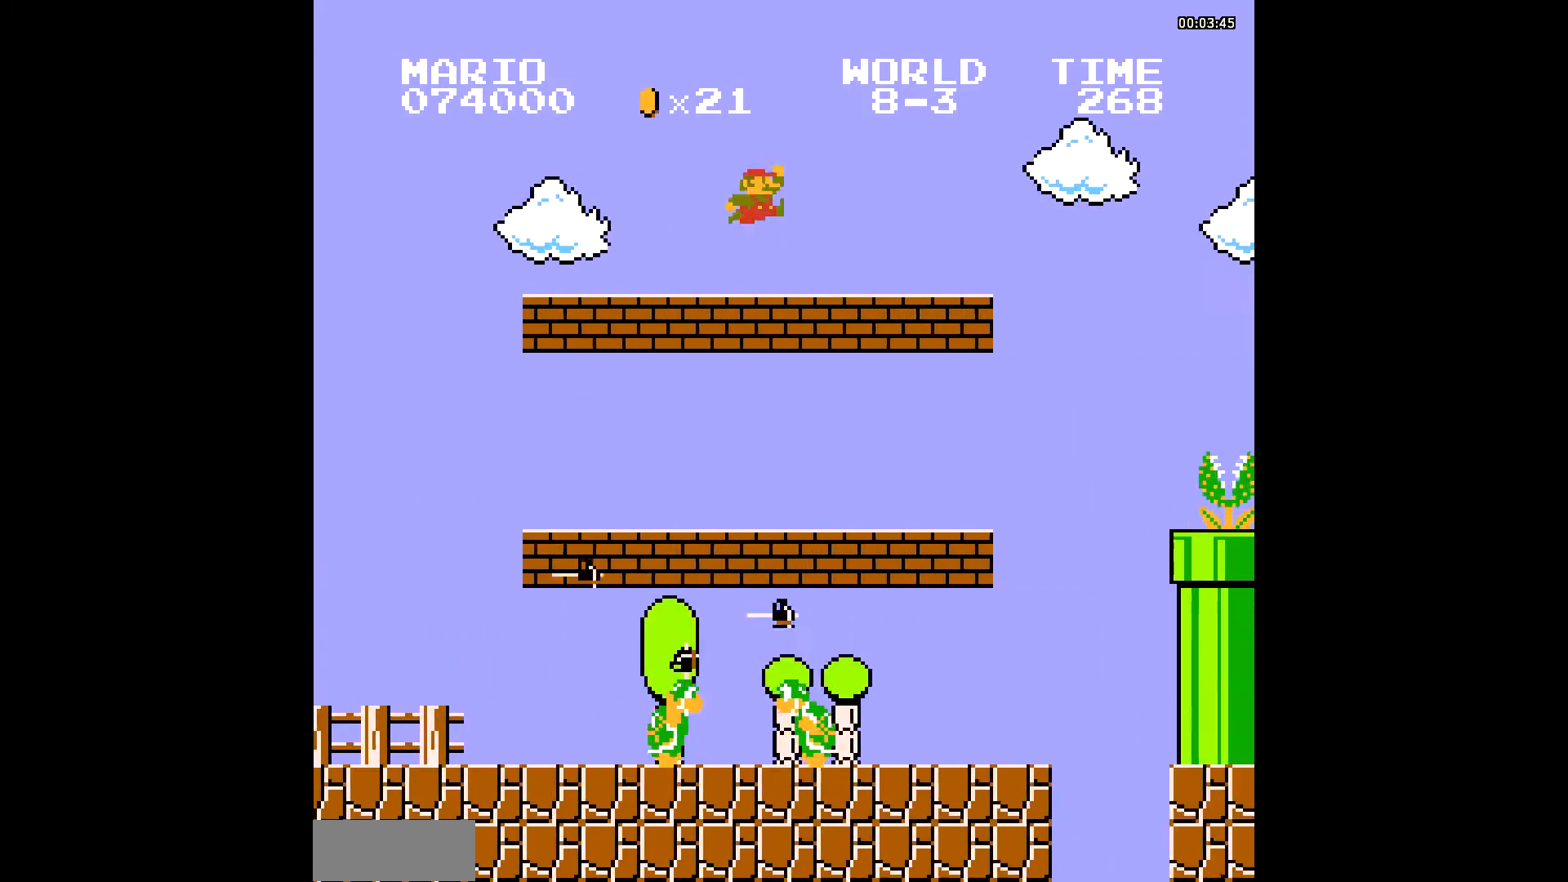
{"buttons": ["B", "DPAD_RIGHT"], "events": [[278, "A", "down"], [383, "A", "up"]]}
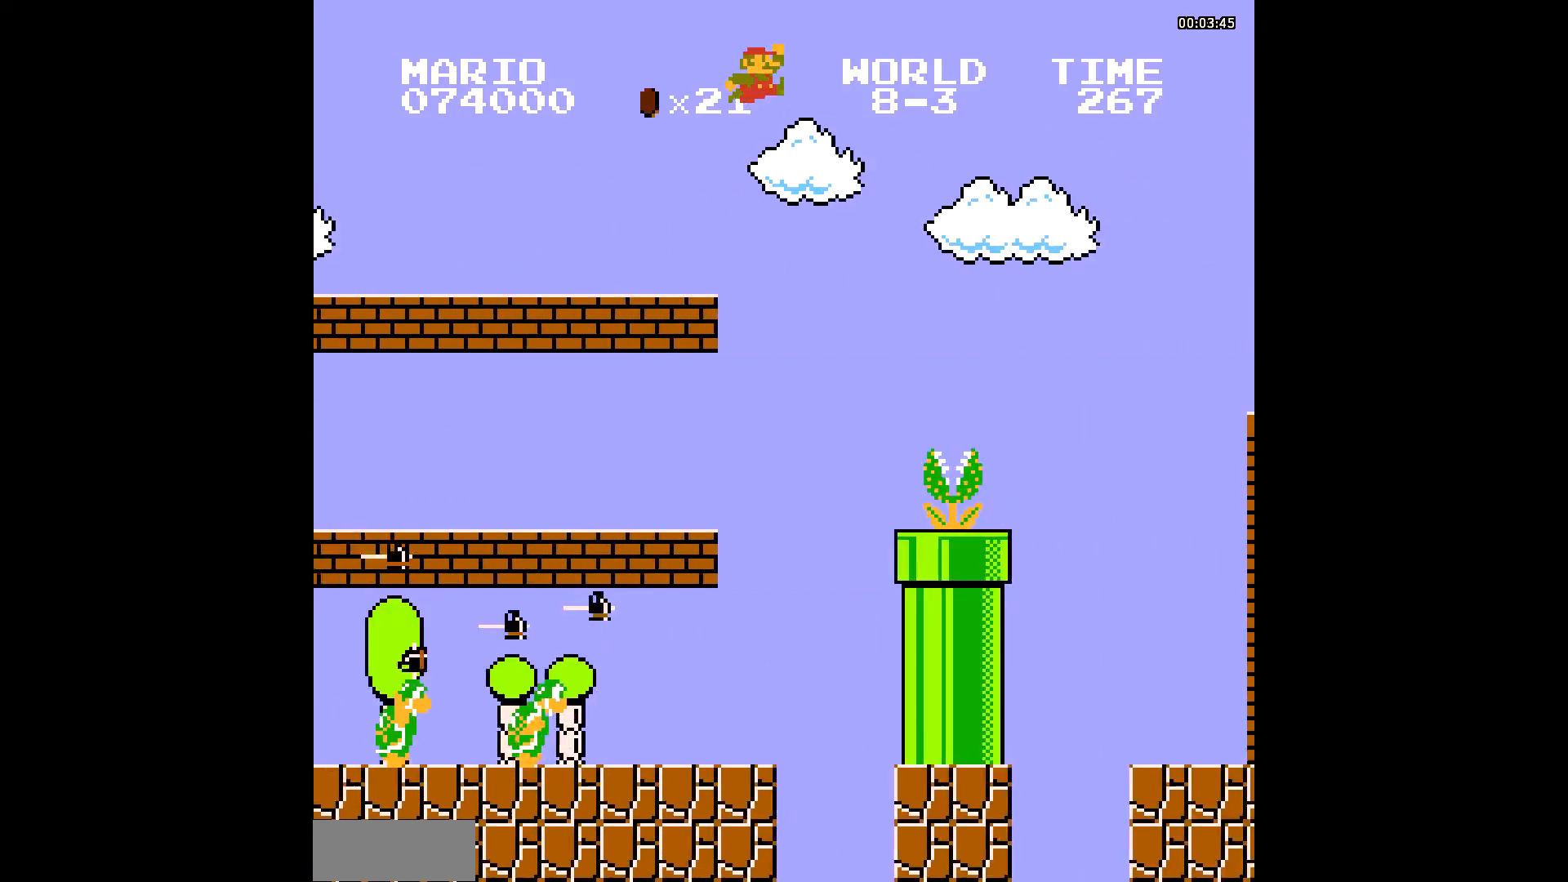
{"buttons": ["B", "DPAD_RIGHT"], "events": []}